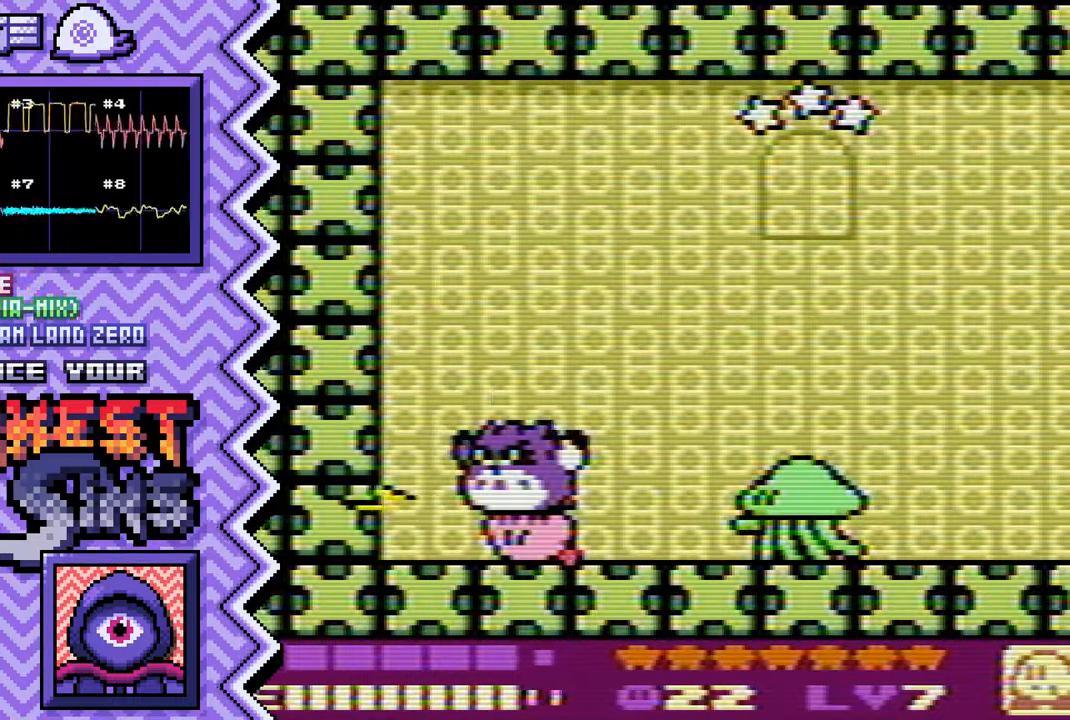
Gameplay with a controller (Nintendo layout); each line is a JSON object with the inputs held at the frame after it. "events" lists button and stick changes between this image and that frame as [ms after this image, input, new state], when the widget could be followed in between. Not read: L1 L3 R1 R3.
{"buttons": [], "events": [[116, "X", "down"], [233, "X", "up"], [367, "A", "down"], [483, "A", "up"]]}
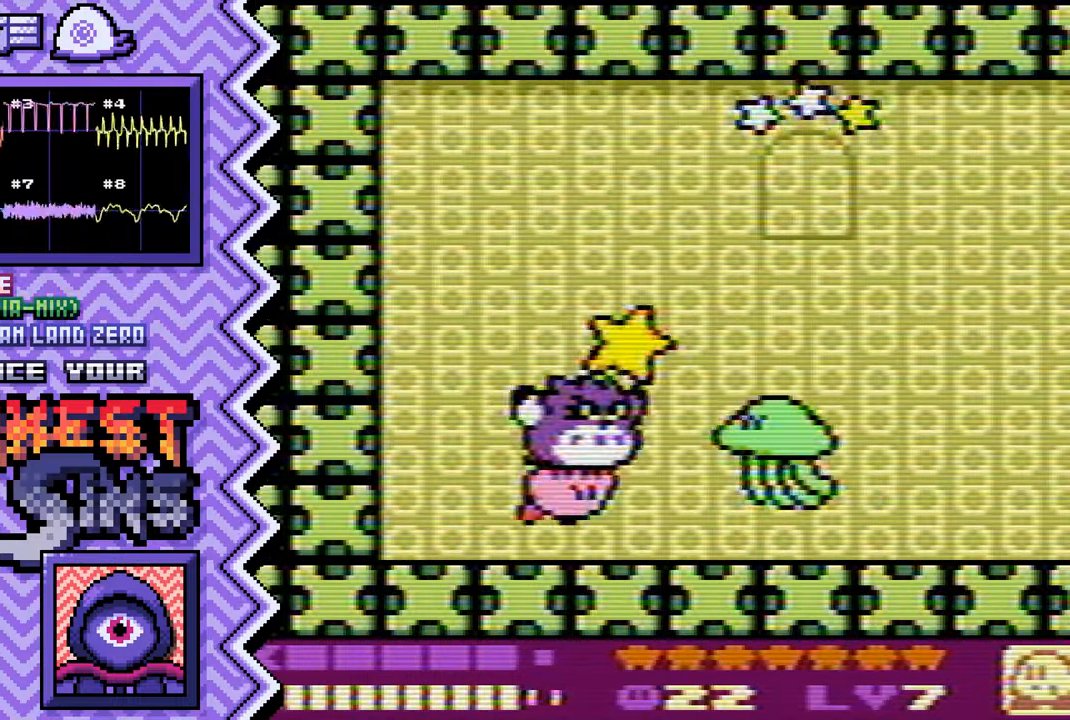
{"buttons": [], "events": [[100, "B", "down"], [217, "B", "up"], [334, "Y", "down"], [467, "Y", "up"]]}
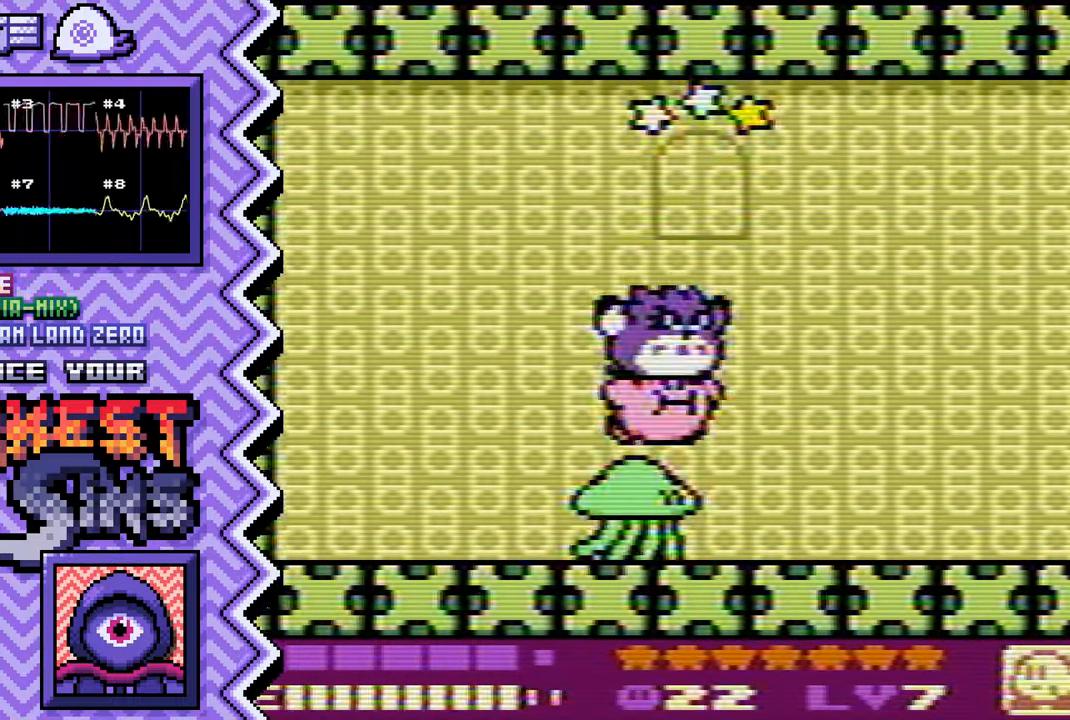
{"buttons": [], "events": [[83, "X", "down"], [200, "X", "up"], [317, "A", "down"], [433, "A", "up"]]}
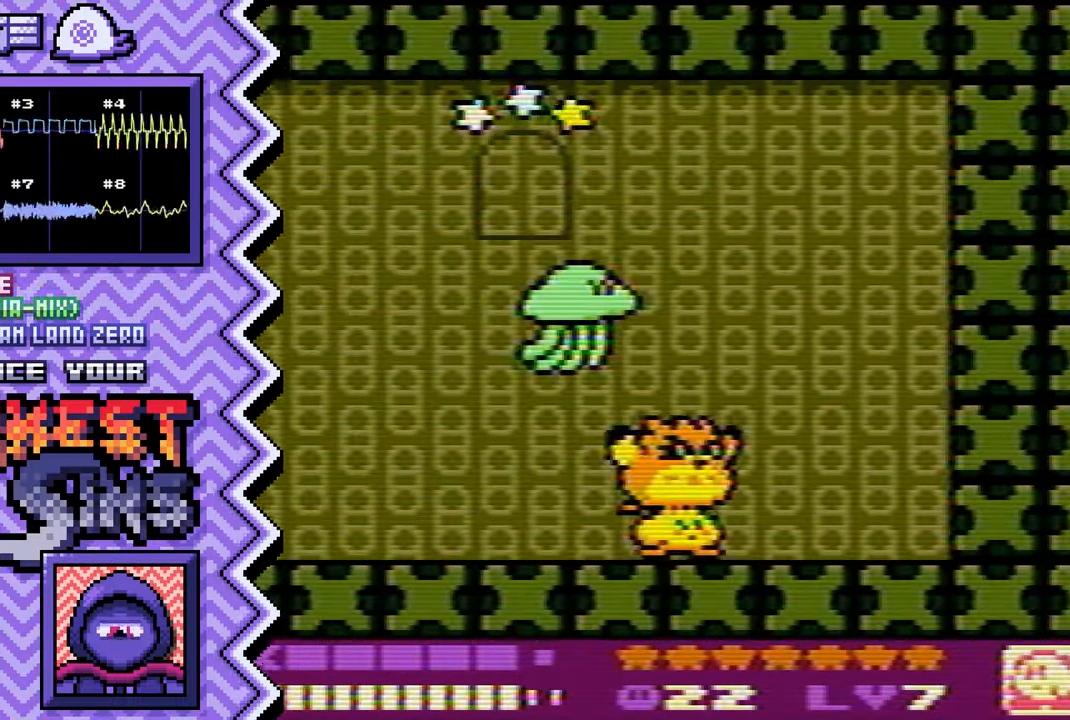
{"buttons": [], "events": [[67, "B", "down"], [184, "B", "up"], [300, "Y", "down"], [417, "Y", "up"]]}
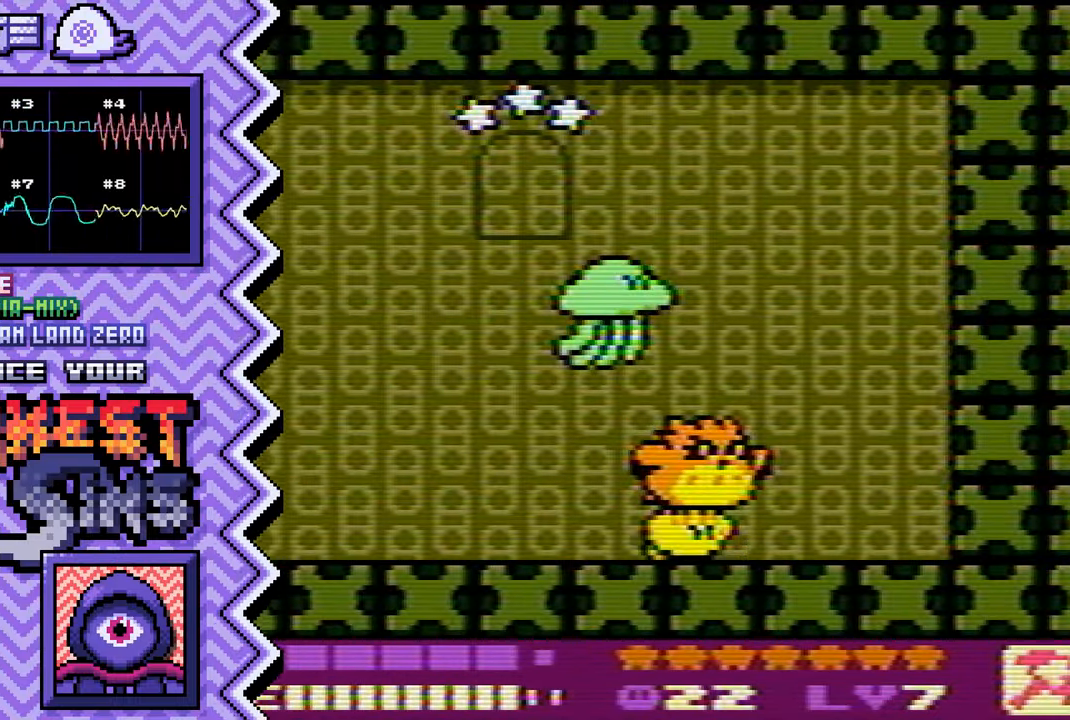
{"buttons": [], "events": [[33, "X", "down"], [167, "X", "up"], [283, "A", "down"], [400, "A", "up"]]}
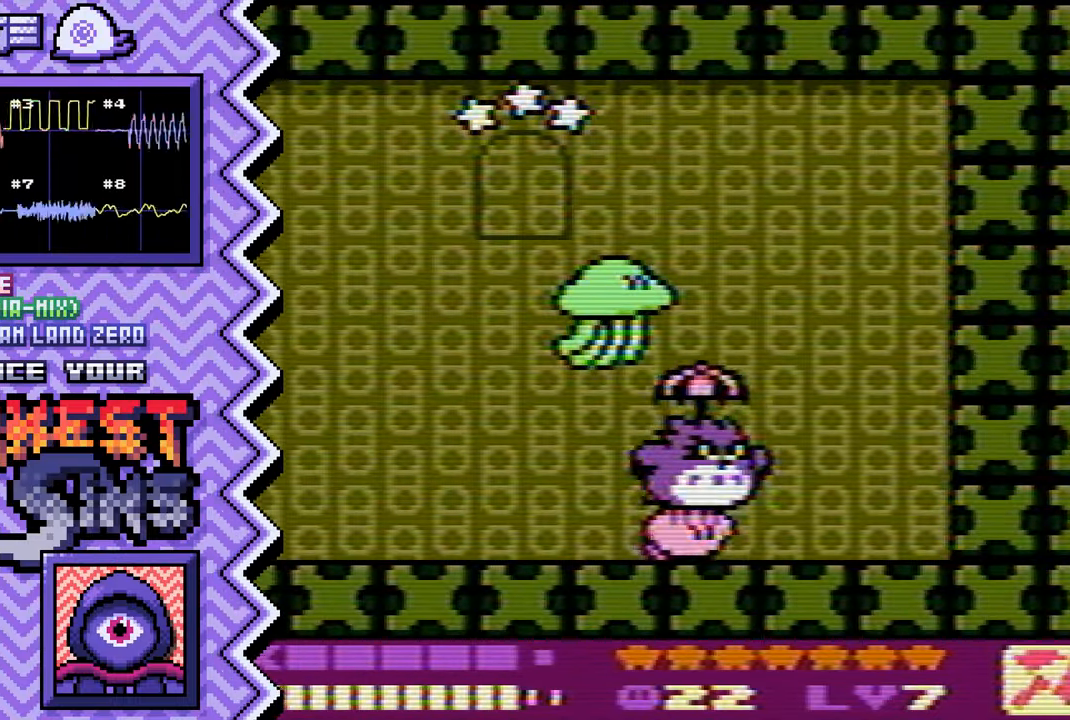
{"buttons": ["X"], "events": [[17, "B", "down"], [134, "B", "up"], [250, "Y", "down"], [384, "Y", "up"], [501, "X", "down"]]}
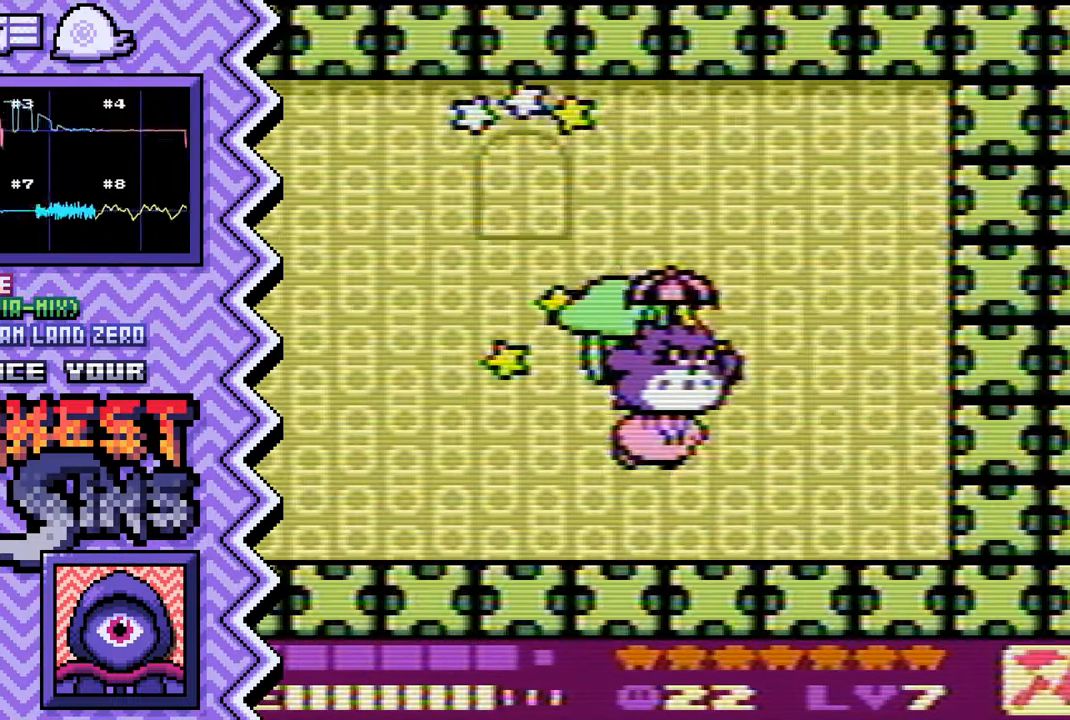
{"buttons": ["B"], "events": [[116, "X", "up"], [233, "A", "down"], [350, "A", "up"], [483, "B", "down"]]}
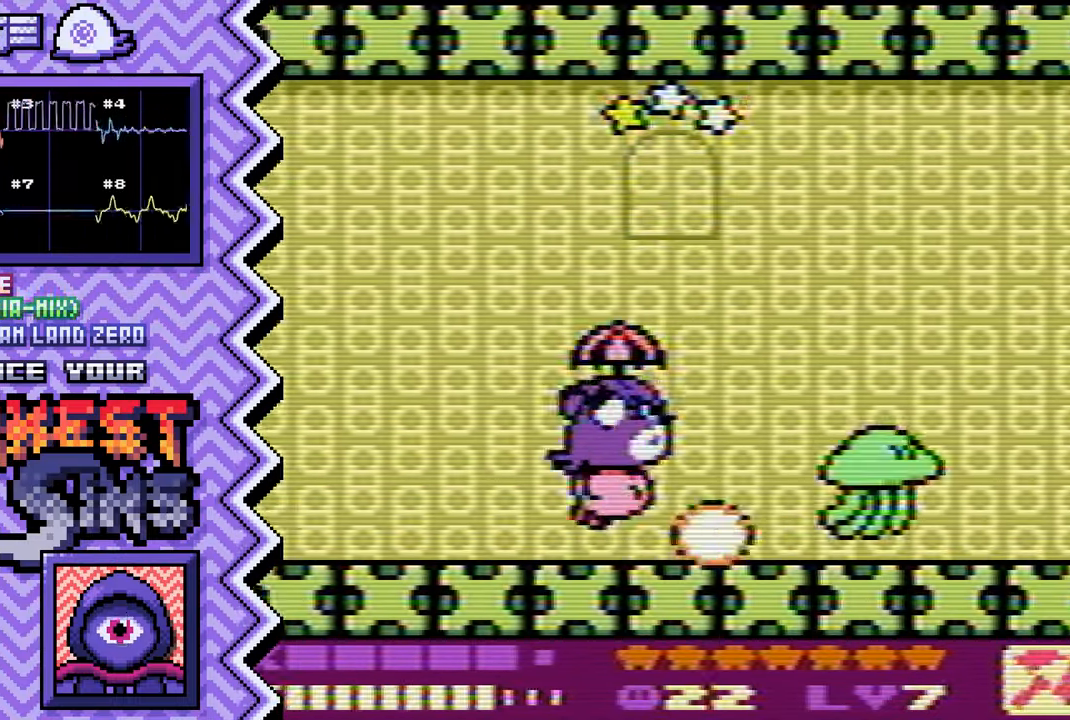
{"buttons": ["X"], "events": [[100, "B", "up"], [217, "Y", "down"], [334, "Y", "up"], [451, "X", "down"]]}
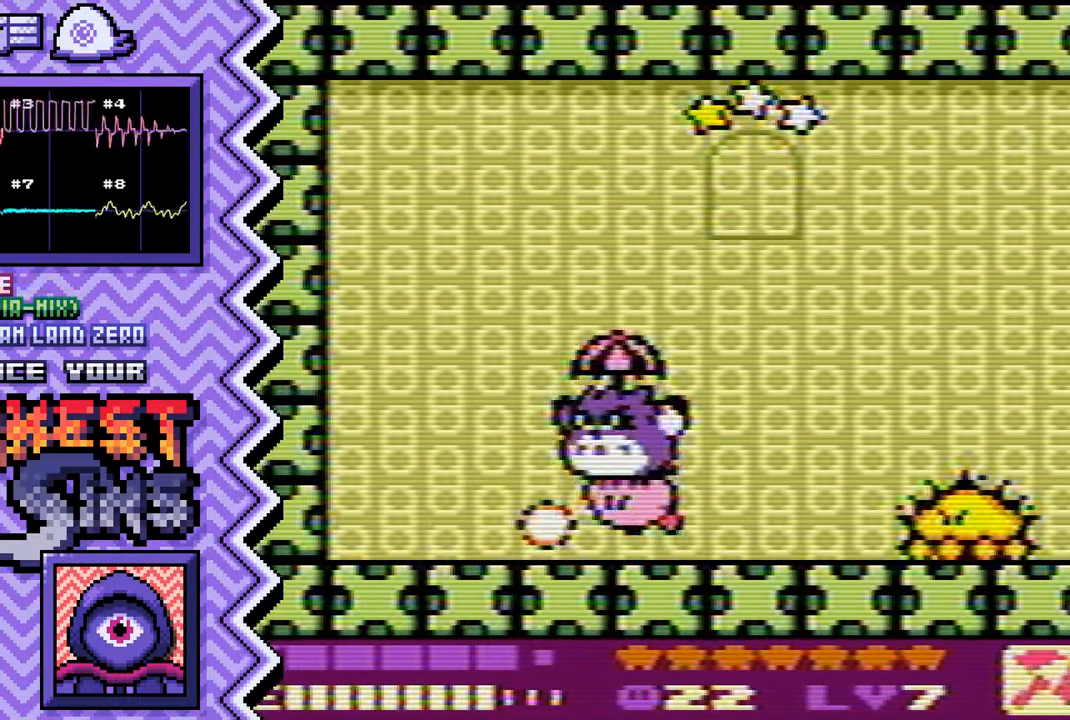
{"buttons": ["B"], "events": [[83, "X", "up"], [200, "A", "down"], [317, "A", "up"], [434, "B", "down"]]}
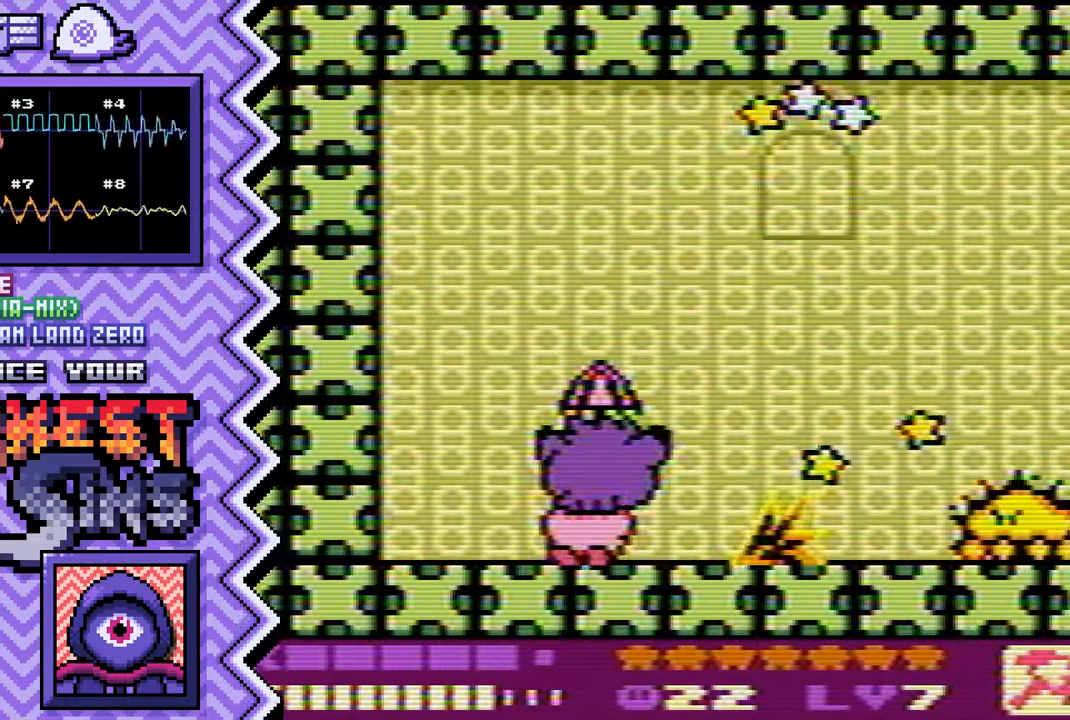
{"buttons": ["X"], "events": [[50, "B", "up"], [183, "Y", "down"], [300, "Y", "up"], [417, "X", "down"]]}
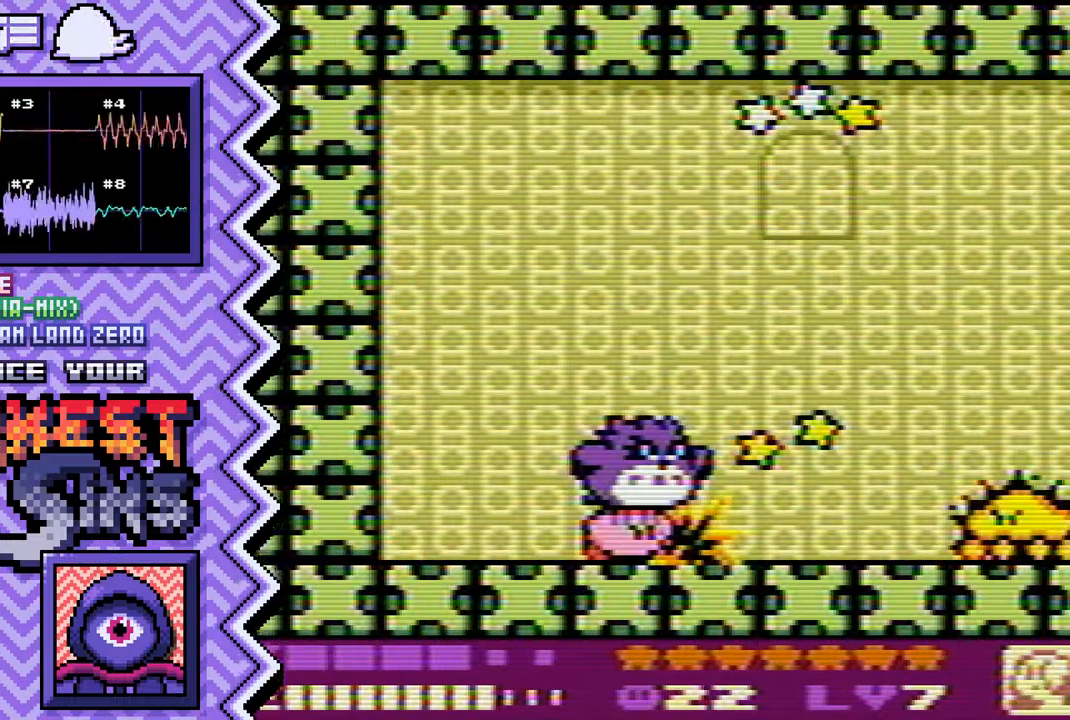
{"buttons": ["B"], "events": [[34, "X", "up"], [150, "A", "down"], [284, "A", "up"], [401, "B", "down"]]}
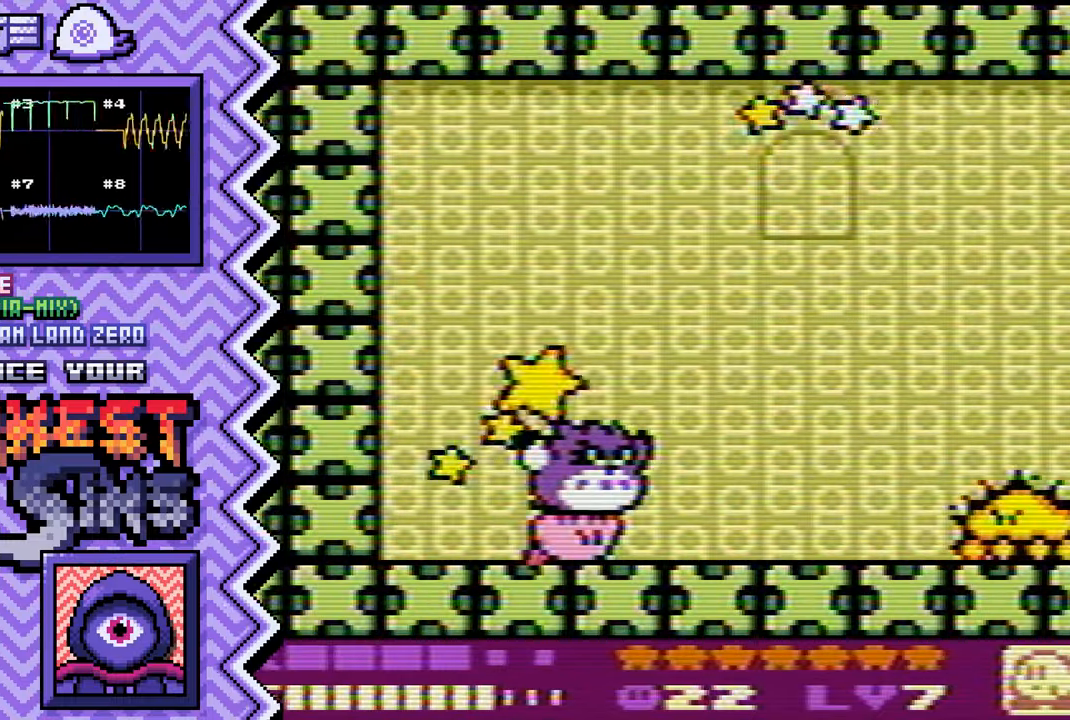
{"buttons": [], "events": [[16, "B", "up"], [133, "Y", "down"], [250, "Y", "up"], [367, "X", "down"], [500, "X", "up"]]}
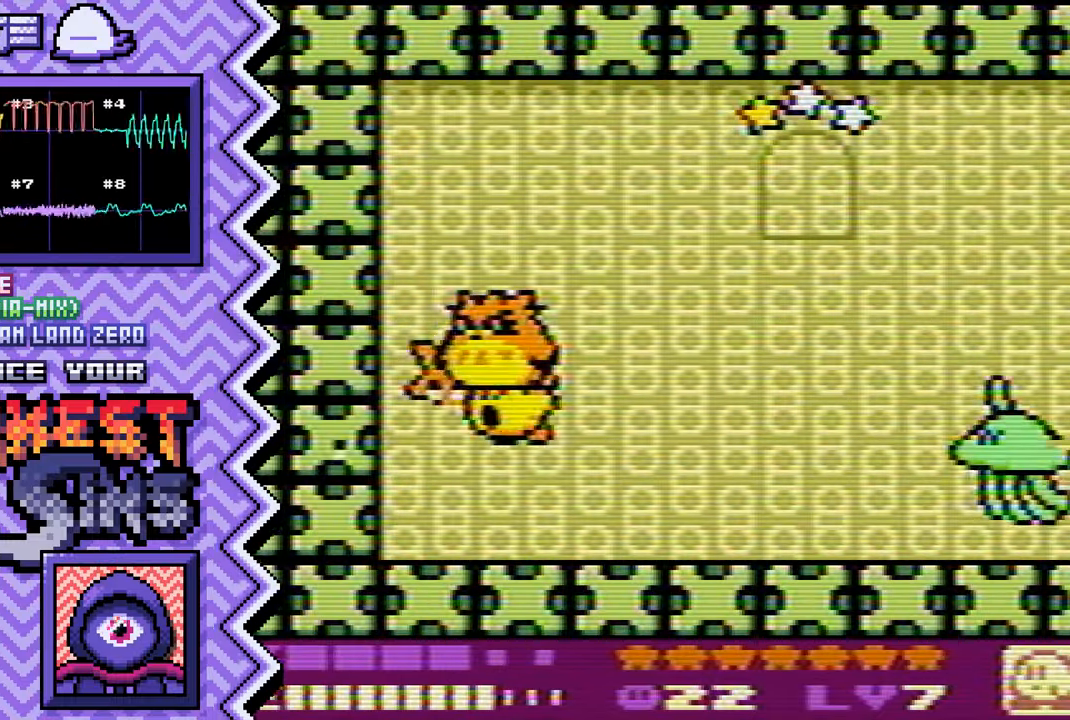
{"buttons": [], "events": [[117, "A", "down"], [234, "A", "up"], [351, "B", "down"], [467, "B", "up"]]}
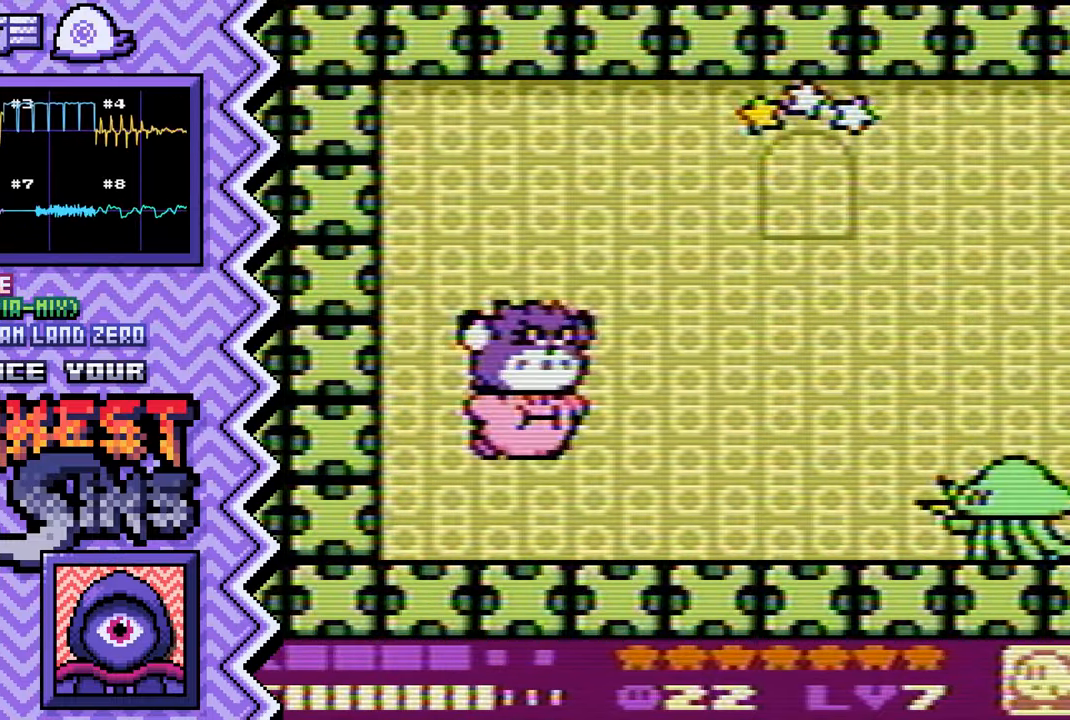
{"buttons": [], "events": [[100, "Y", "down"], [217, "Y", "up"], [333, "X", "down"], [450, "X", "up"]]}
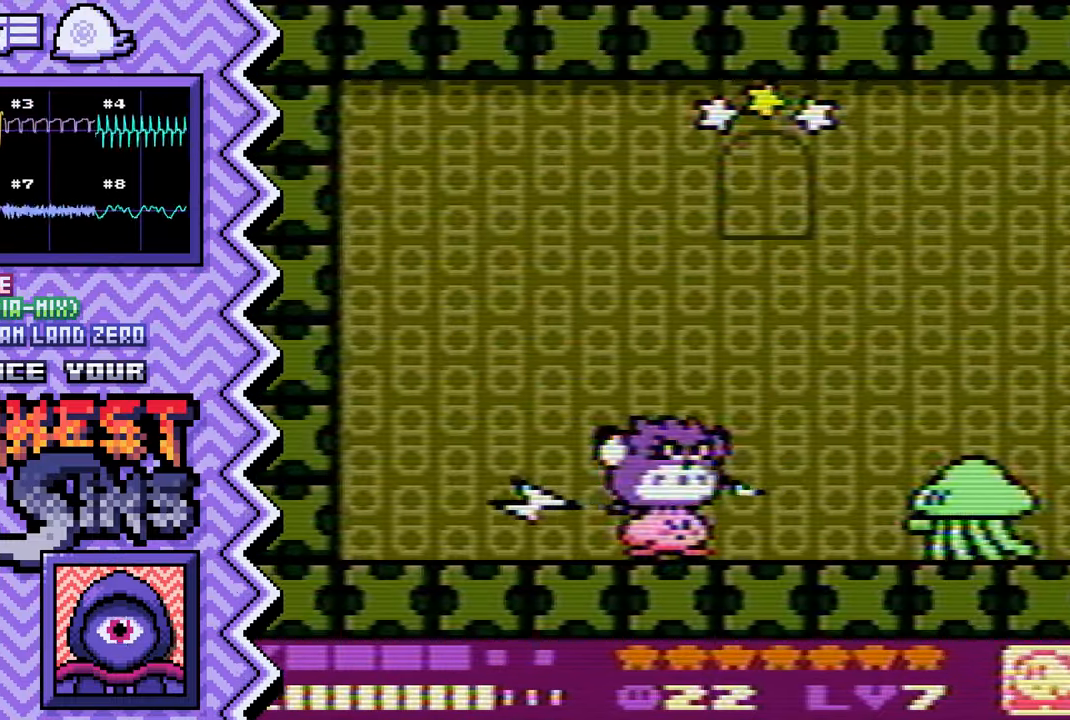
{"buttons": [], "events": [[67, "A", "down"], [200, "A", "up"], [317, "B", "down"], [434, "B", "up"]]}
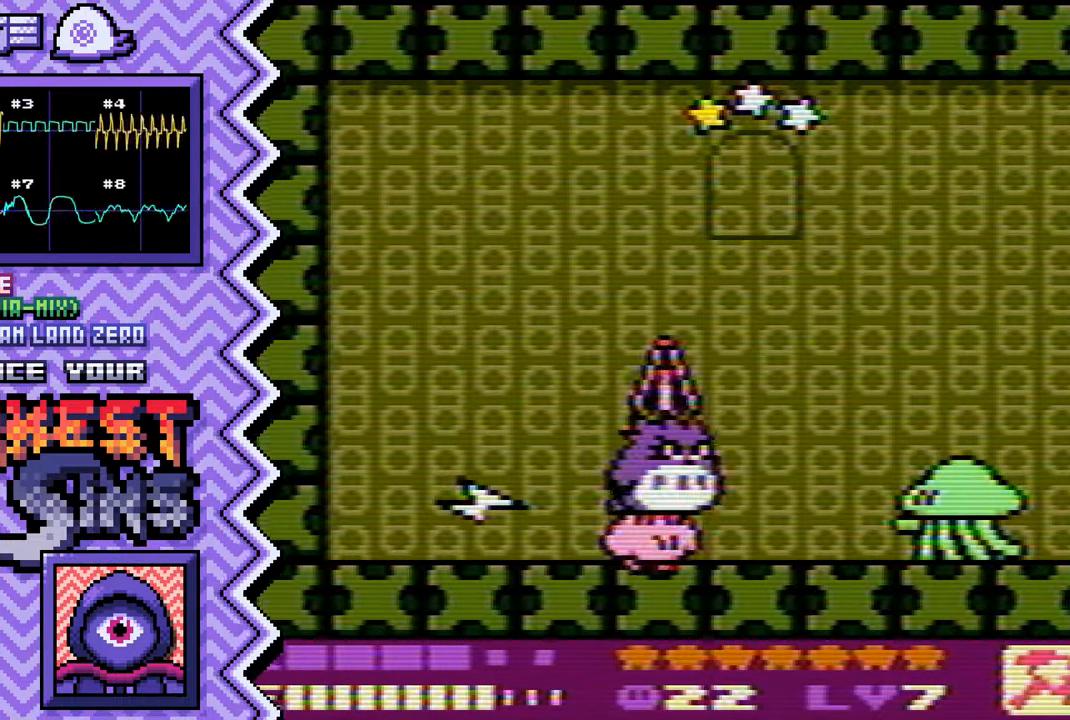
{"buttons": [], "events": [[50, "Y", "down"], [167, "Y", "up"], [300, "X", "down"], [417, "X", "up"]]}
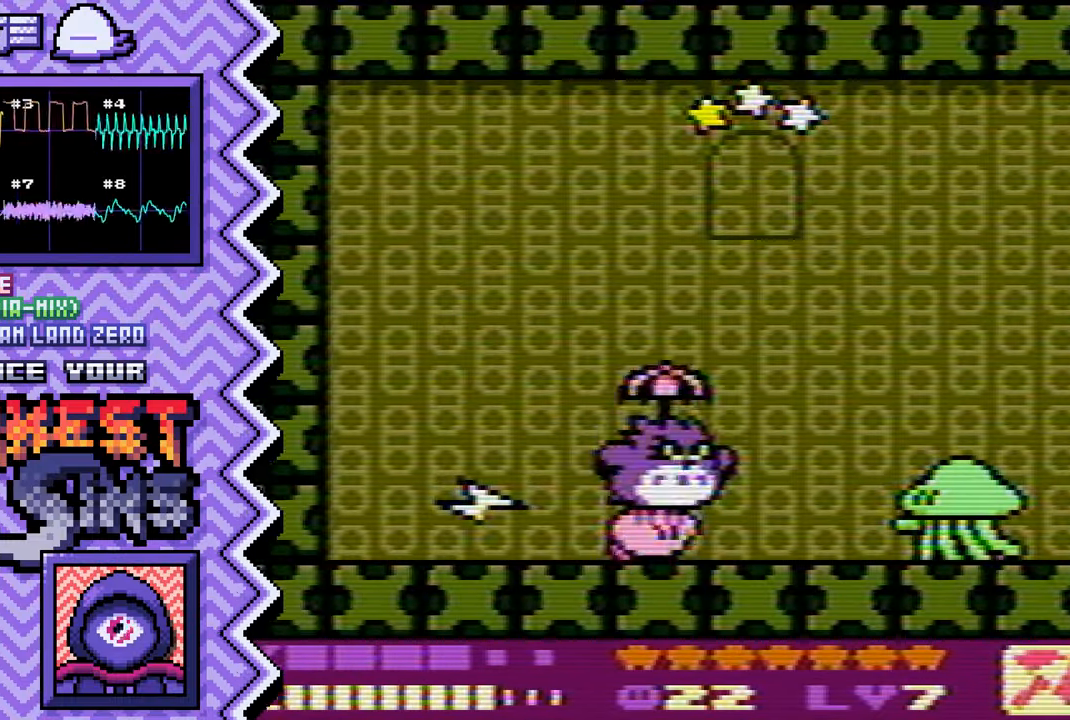
{"buttons": [], "events": [[34, "A", "down"], [150, "A", "up"], [267, "B", "down"], [401, "B", "up"]]}
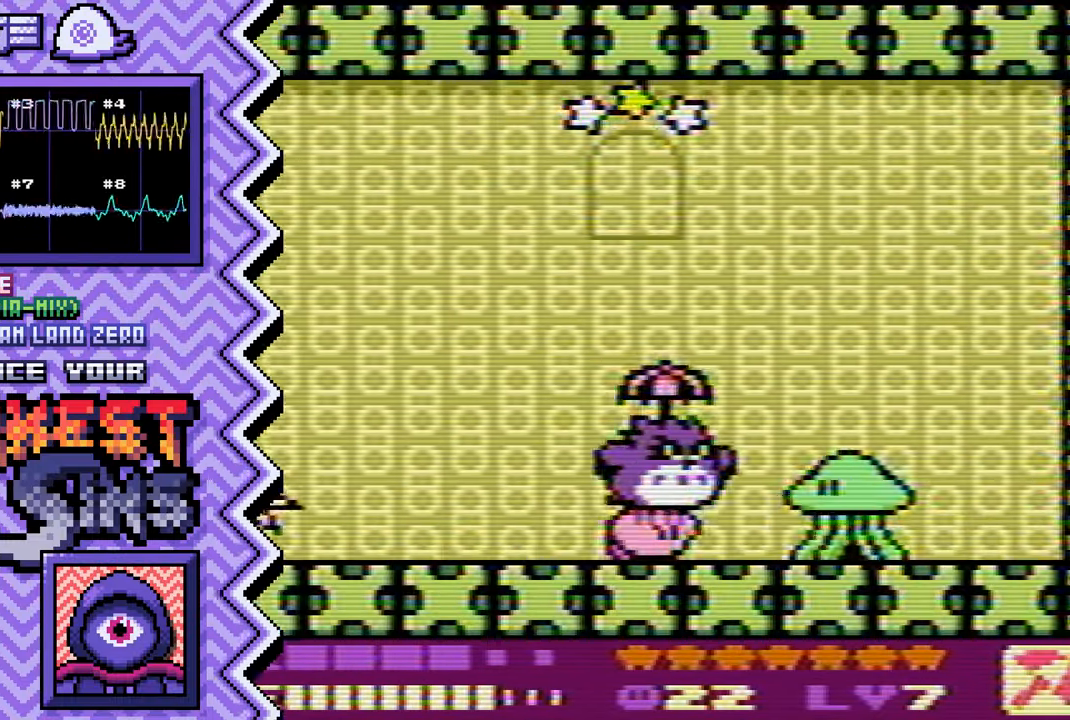
{"buttons": ["A"], "events": [[16, "Y", "down"], [133, "Y", "up"], [250, "X", "down"], [367, "X", "up"], [483, "A", "down"]]}
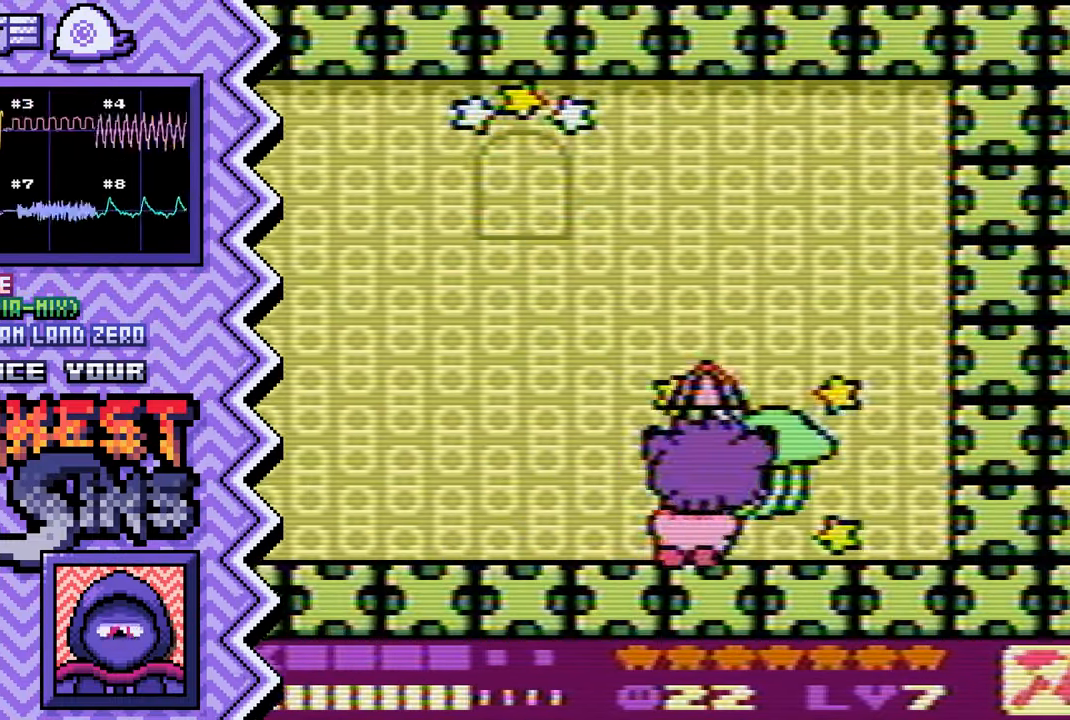
{"buttons": ["Y"], "events": [[117, "A", "up"], [234, "B", "down"], [351, "B", "up"], [467, "Y", "down"]]}
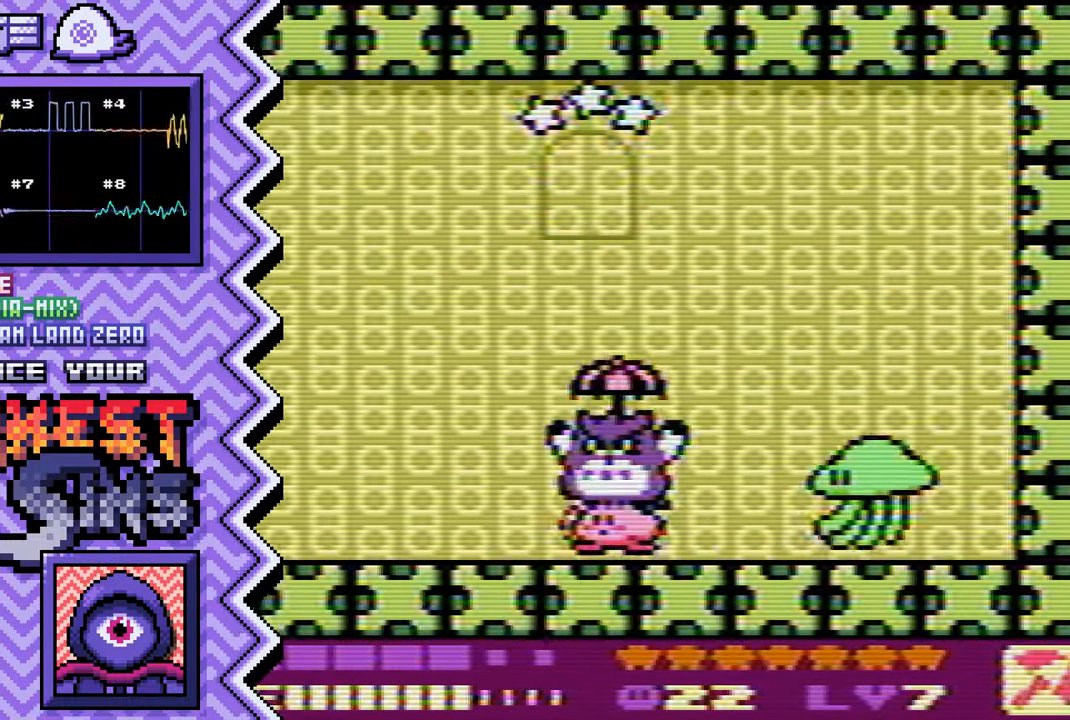
{"buttons": ["A"], "events": [[83, "Y", "up"], [216, "X", "down"], [333, "X", "up"], [450, "A", "down"]]}
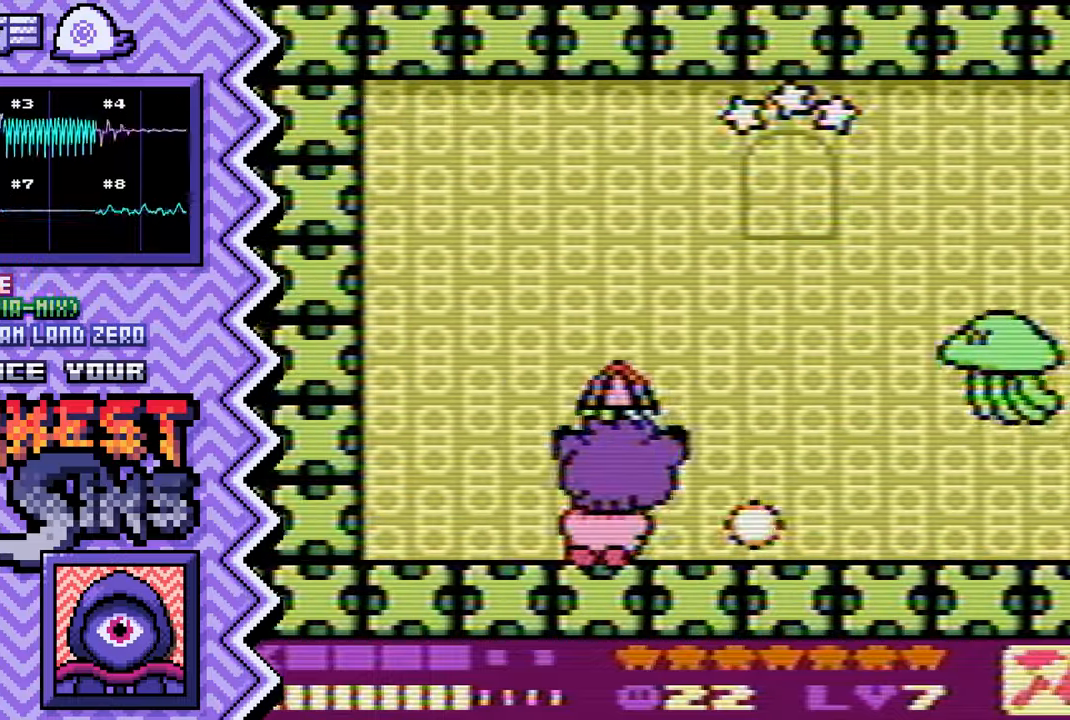
{"buttons": ["Y"], "events": [[66, "A", "up"], [183, "B", "down"], [317, "B", "up"], [433, "Y", "down"]]}
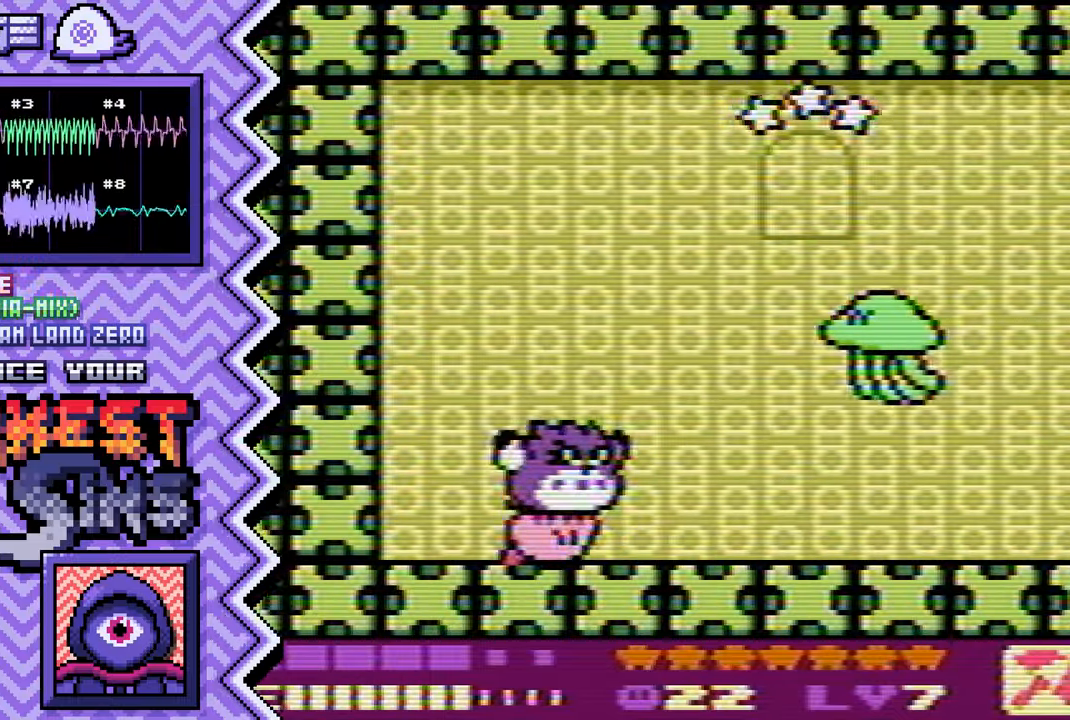
{"buttons": ["A"], "events": [[50, "Y", "up"], [167, "X", "down"], [284, "X", "up"], [417, "A", "down"]]}
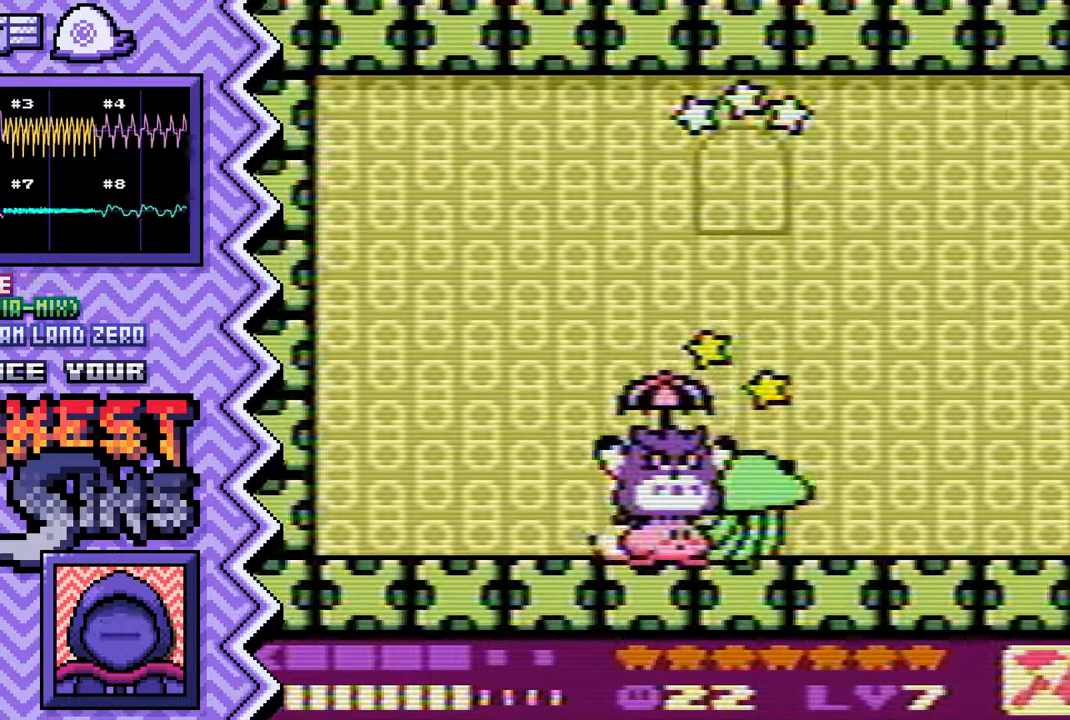
{"buttons": ["Y"], "events": [[33, "A", "up"], [150, "B", "down"], [267, "B", "up"], [383, "Y", "down"]]}
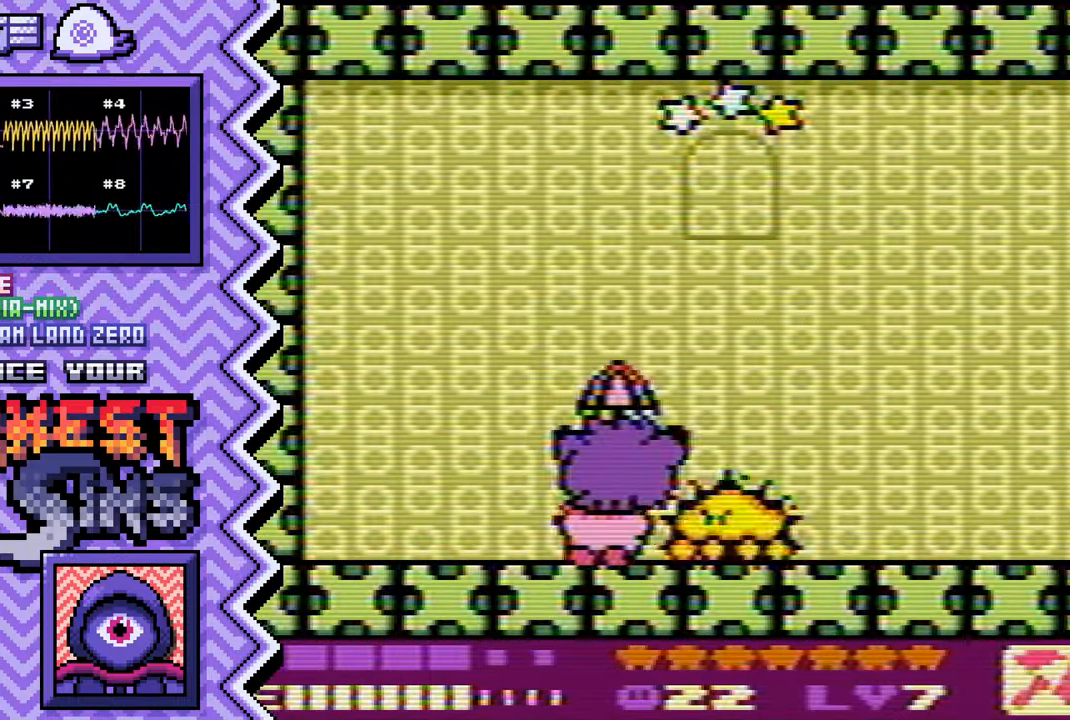
{"buttons": [], "events": [[17, "Y", "up"], [134, "X", "down"], [250, "X", "up"], [367, "A", "down"], [484, "A", "up"]]}
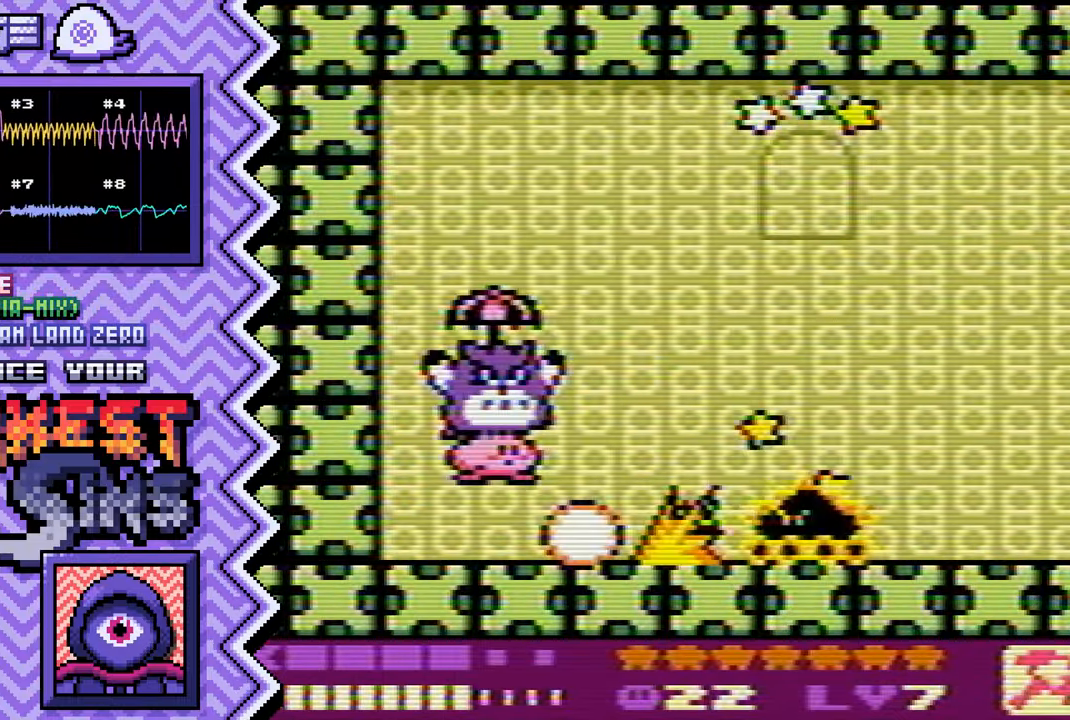
{"buttons": [], "events": [[116, "B", "down"], [233, "B", "up"], [350, "Y", "down"], [467, "Y", "up"]]}
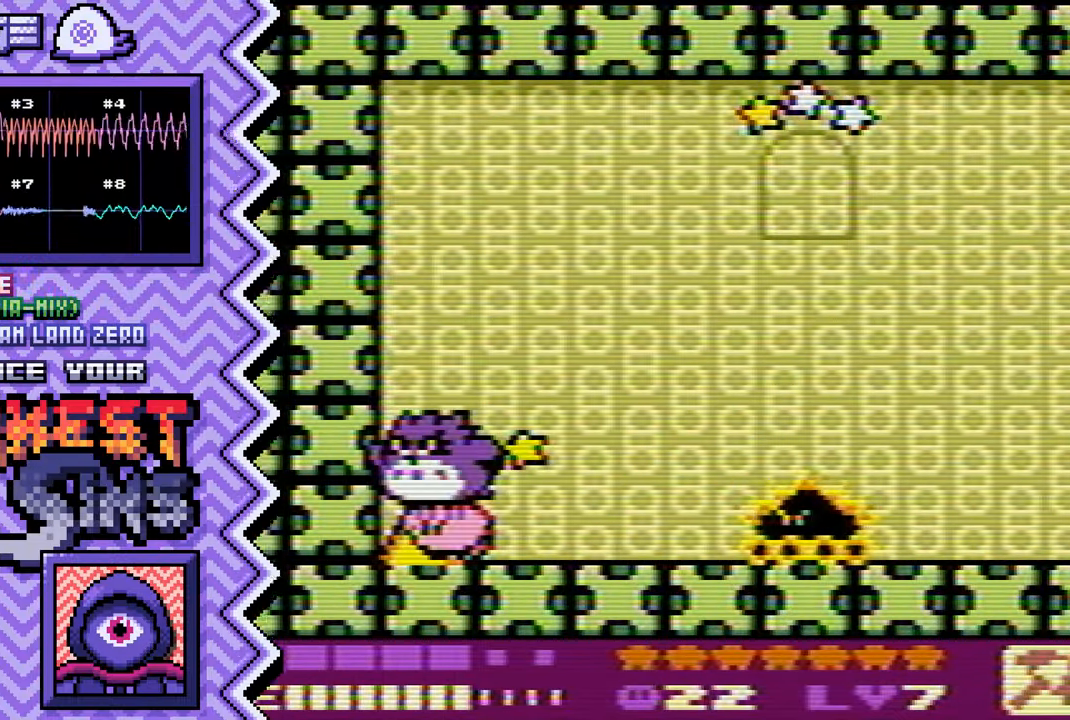
{"buttons": [], "events": [[84, "X", "down"], [200, "X", "up"], [334, "A", "down"], [451, "A", "up"]]}
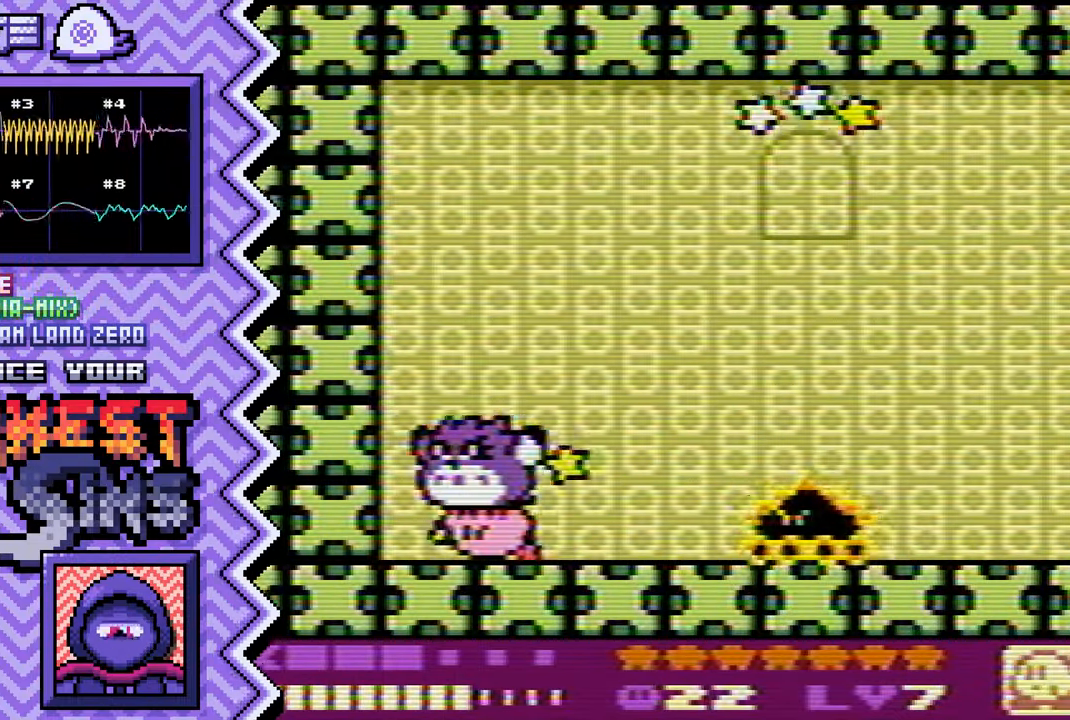
{"buttons": [], "events": [[66, "B", "down"], [183, "B", "up"], [300, "Y", "down"], [433, "Y", "up"]]}
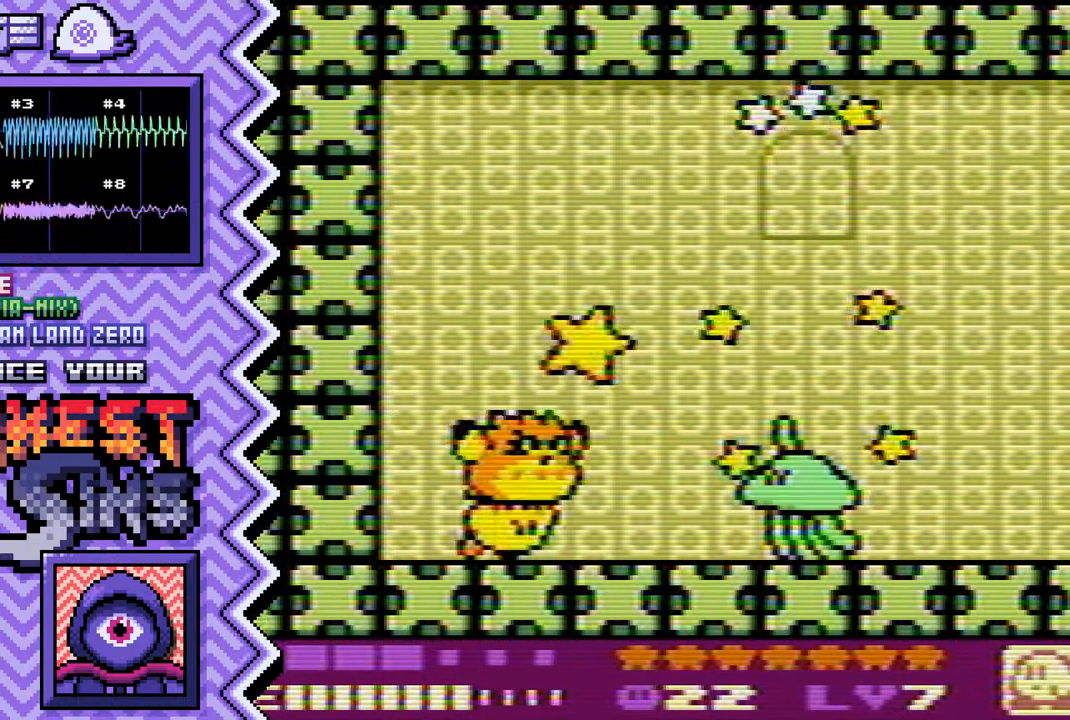
{"buttons": [], "events": [[50, "X", "down"], [167, "X", "up"], [284, "A", "down"], [401, "A", "up"]]}
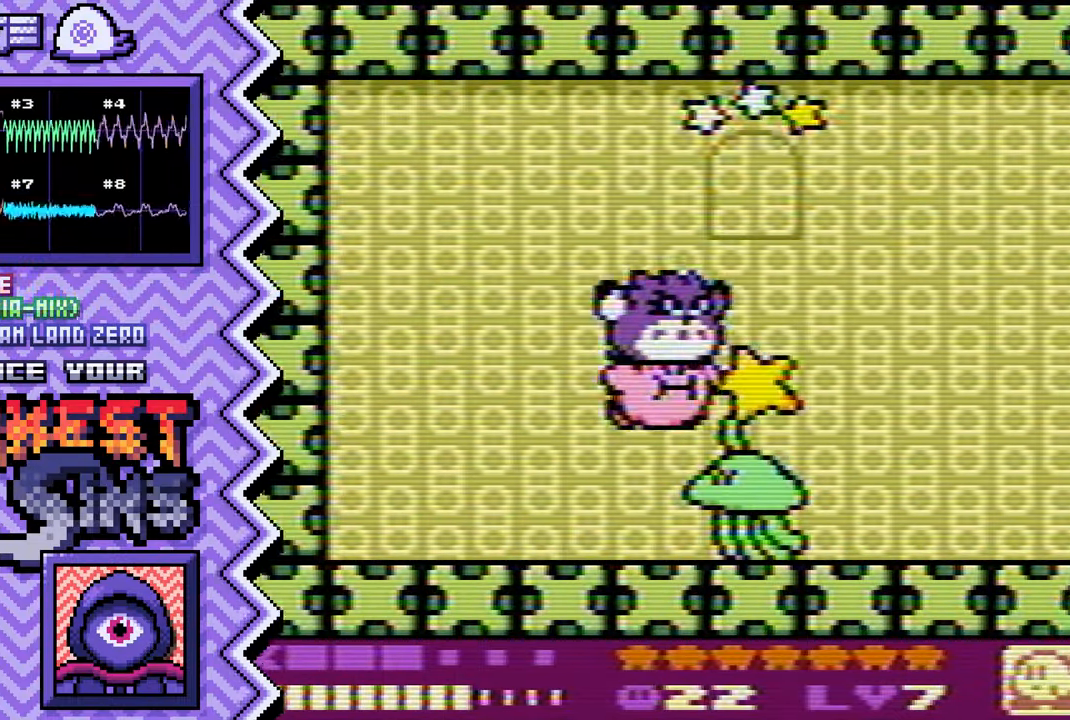
{"buttons": ["X"], "events": [[33, "B", "down"], [150, "B", "up"], [267, "Y", "down"], [383, "Y", "up"], [500, "X", "down"]]}